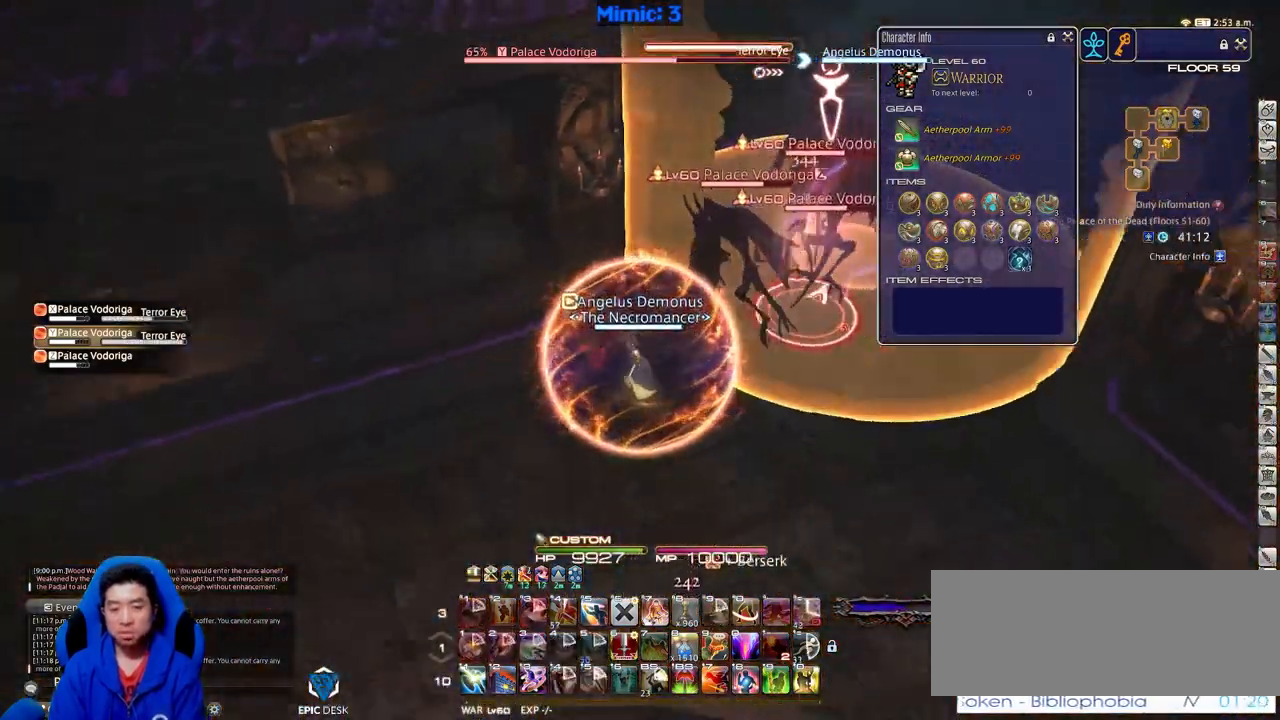
Gameplay with keyboard; each line is a JSON object with the keys held at the frame after it. "events" lists presses ("down") and releases ("up") of ".", "/", "0", "1", "2", "3", "4", "5", "6", "7", "8", "9", "a", "alt_l", "alt_r", "b", "backslash", "backspace", "c", "caps_lock", "comma", "ctrl_l", "ctrl_r", "d", "down", "e", "equals", "escape", "f", "f1", "f10", "f11", "f12", "f2", "f3", "f4", "f5", "f6", "f7", "f8", "f9", "g", "h", "i", "j", "k", "l", "lbracket", "left", "m", "minus", "n", "o", "p", "q", "quote", "r", "rbracket", "return", "right", "s", "semicolon", "shift_l", "shift_r", "space", "super", "t", "tab", "tilde", "u", "up", "v", "w", "x", "y" and "z" between this image and that frame as [ms after this image, input, new state], when the widget could be followed in between. No other keys are recorded. Mouse input is not recorded.
{"keys": [], "events": [[434, "rbracket", "up"]]}
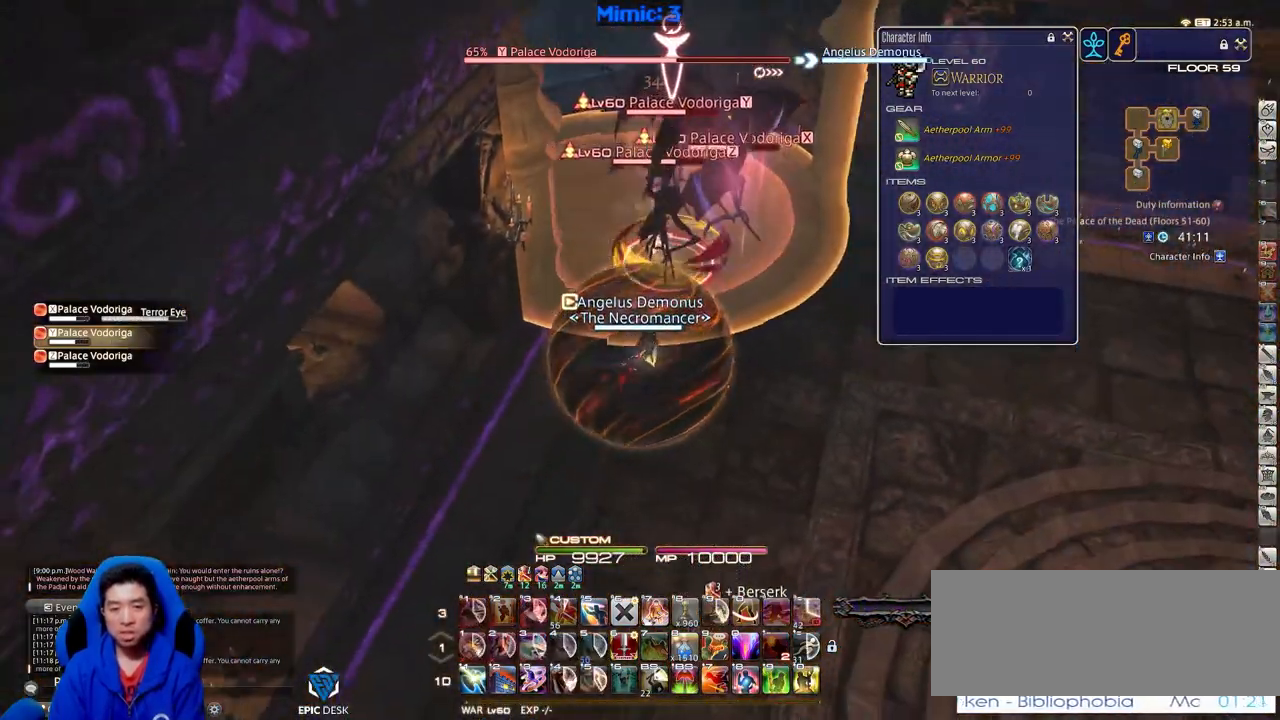
{"keys": [], "events": [[33, "rbracket", "down"], [133, "rbracket", "up"]]}
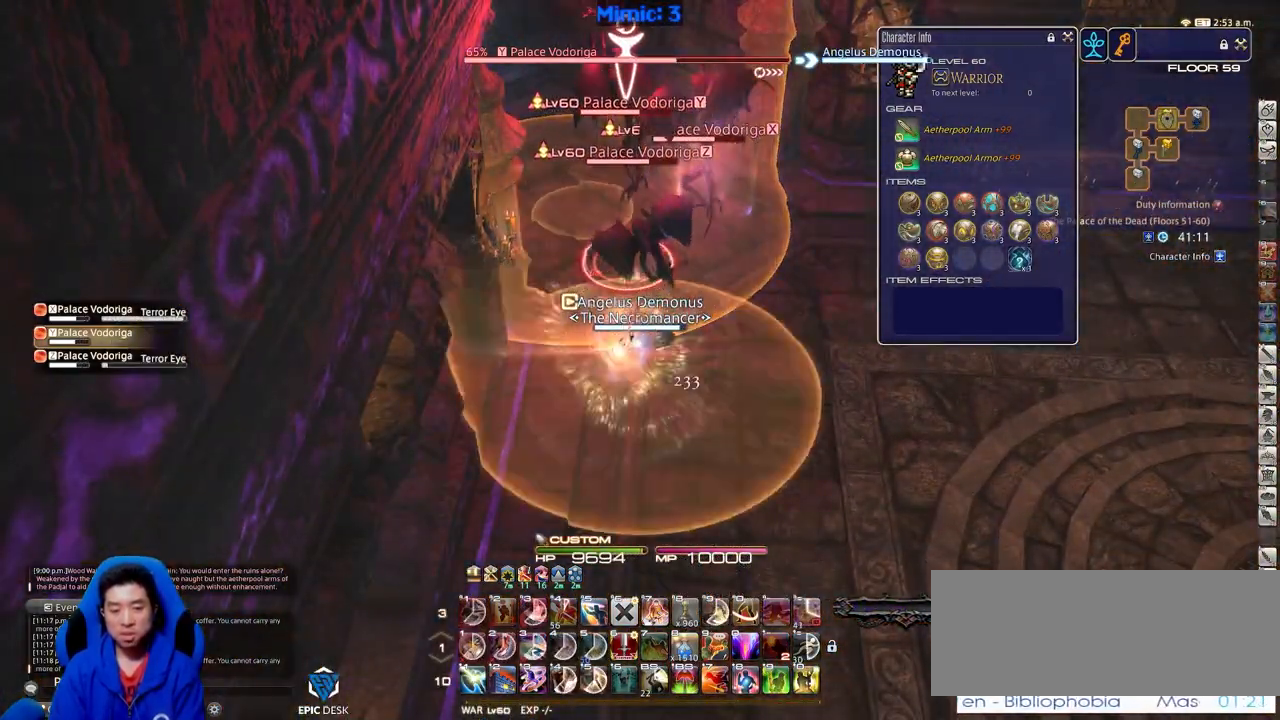
{"keys": ["shift_r"], "events": [[417, "shift_r", "down"]]}
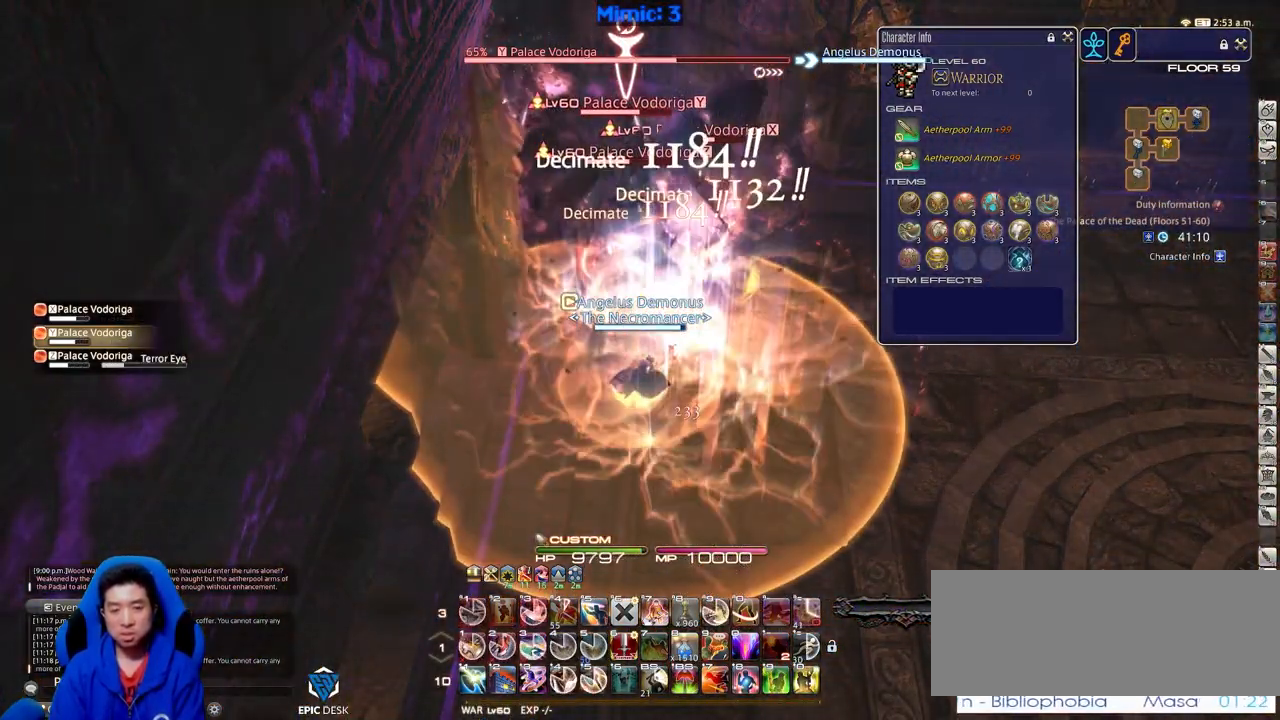
{"keys": ["p", "w"], "events": [[116, "w", "down"], [150, "4", "down"], [300, "4", "up"], [300, "p", "down"], [300, "shift_r", "up"]]}
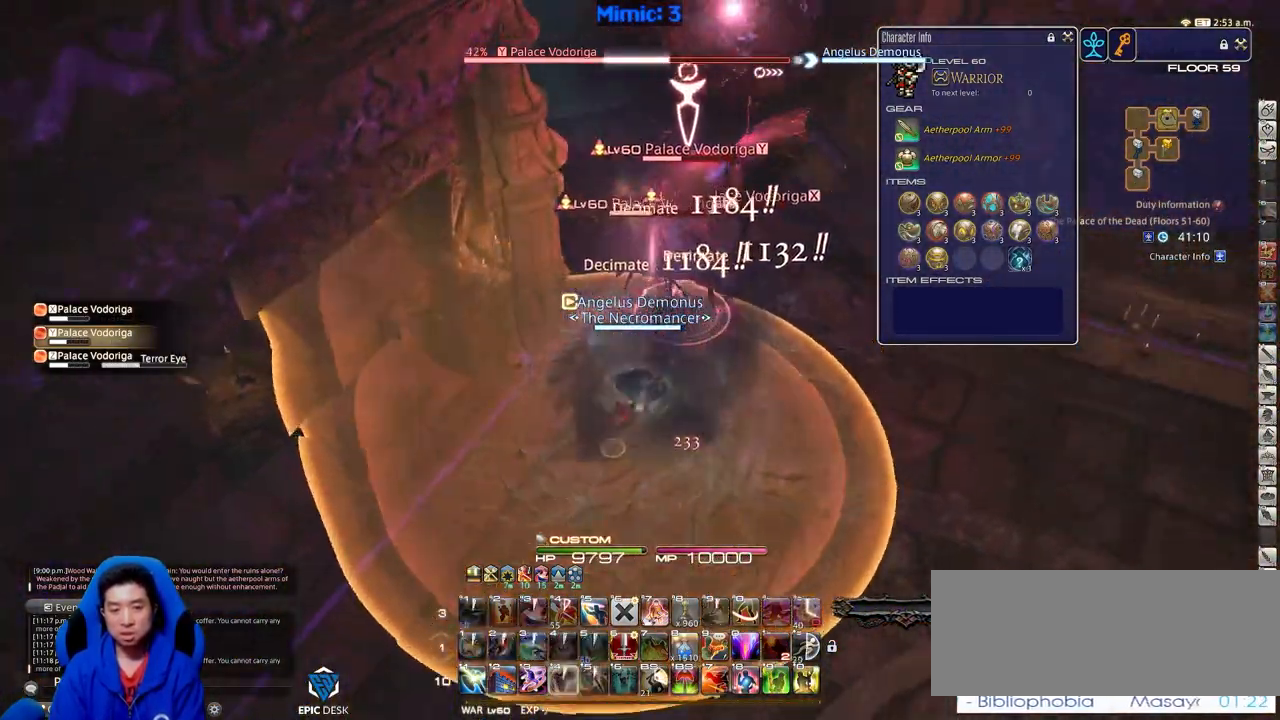
{"keys": ["w"], "events": [[117, "d", "down"], [217, "p", "up"], [367, "d", "up"]]}
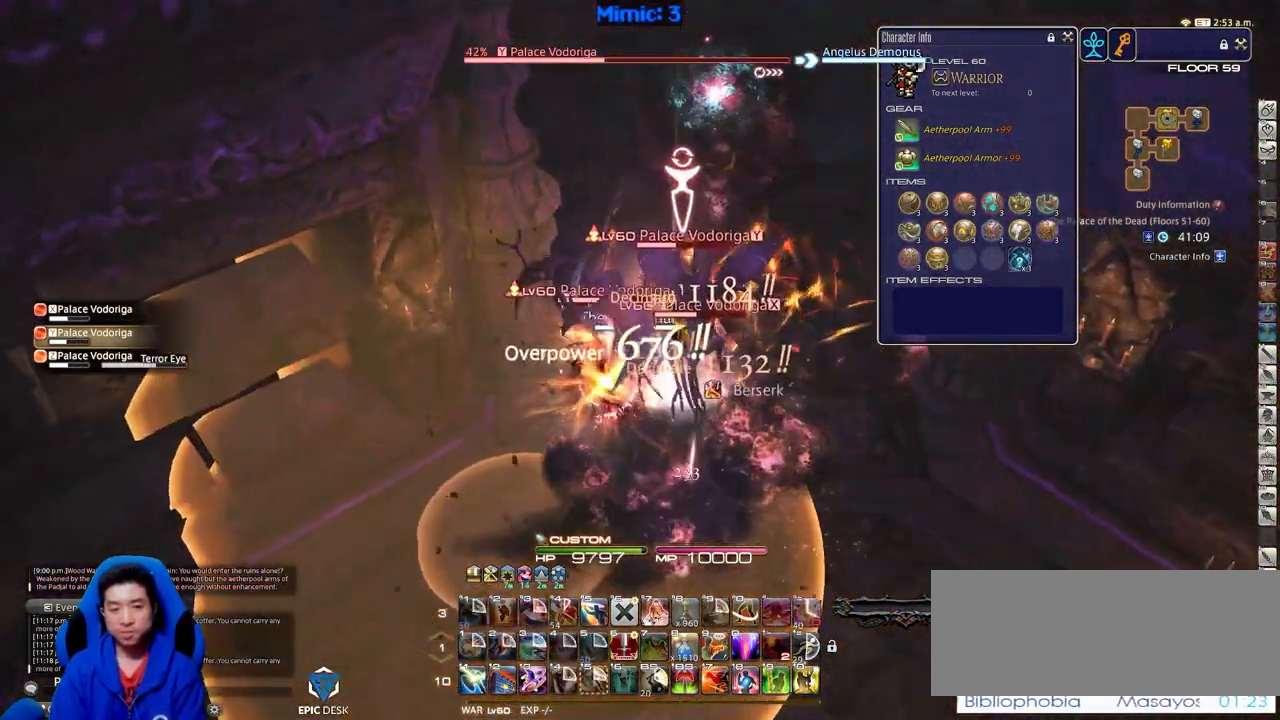
{"keys": ["d", "p", "w"], "events": [[233, "d", "down"], [283, "p", "down"]]}
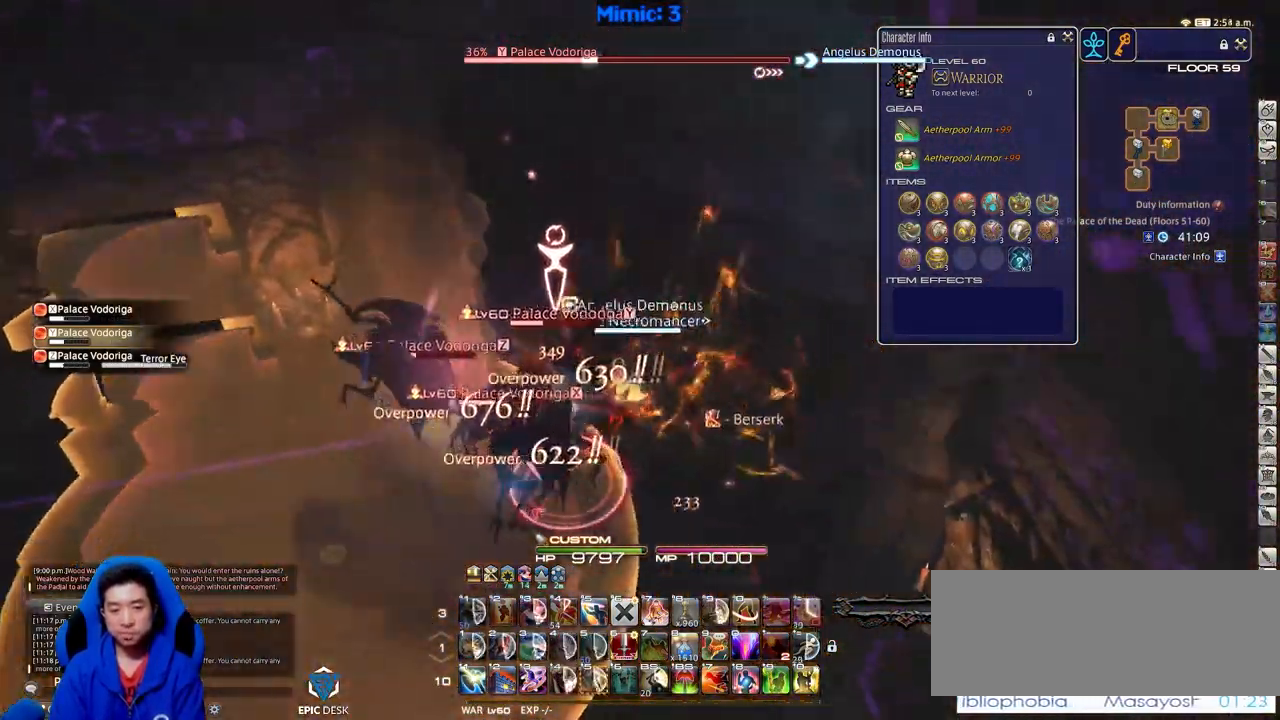
{"keys": ["p"], "events": [[17, "w", "up"], [117, "d", "up"], [150, "a", "down"], [250, "a", "up"]]}
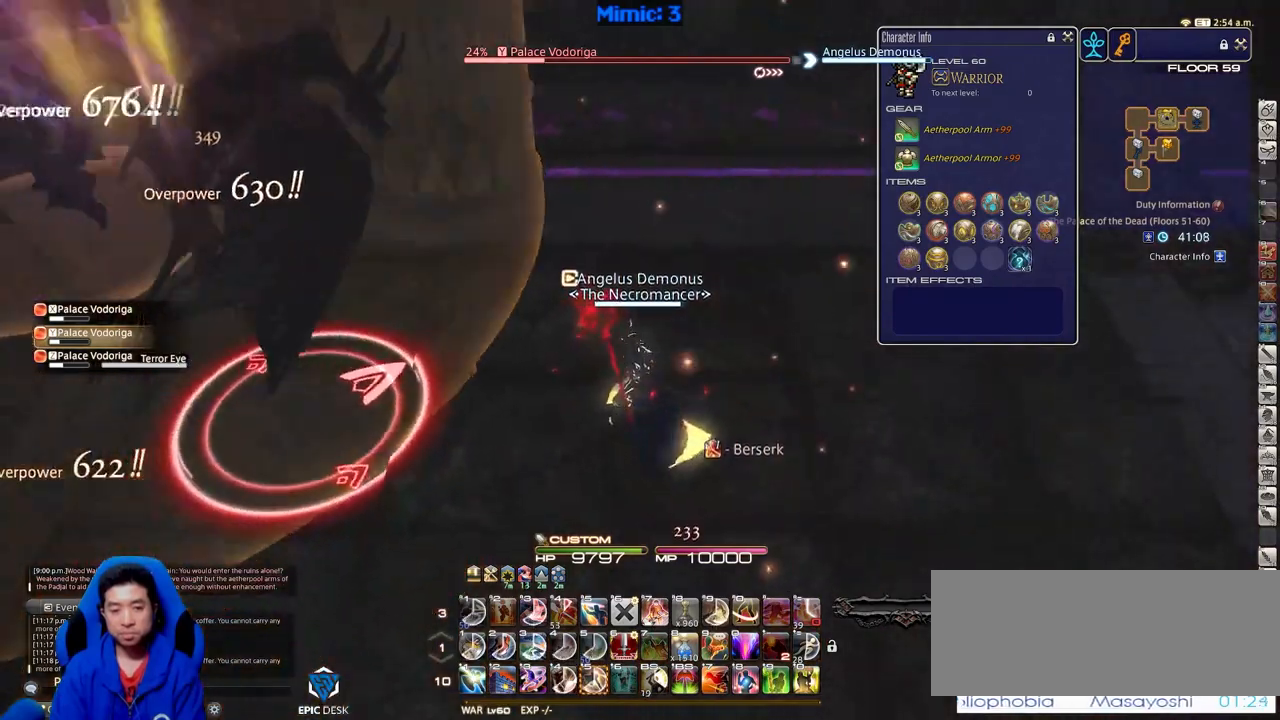
{"keys": ["a", "shift_r", "w"], "events": [[267, "a", "down"], [267, "minus", "down"], [317, "minus", "up"], [317, "w", "down"], [367, "p", "up"], [400, "shift_r", "down"]]}
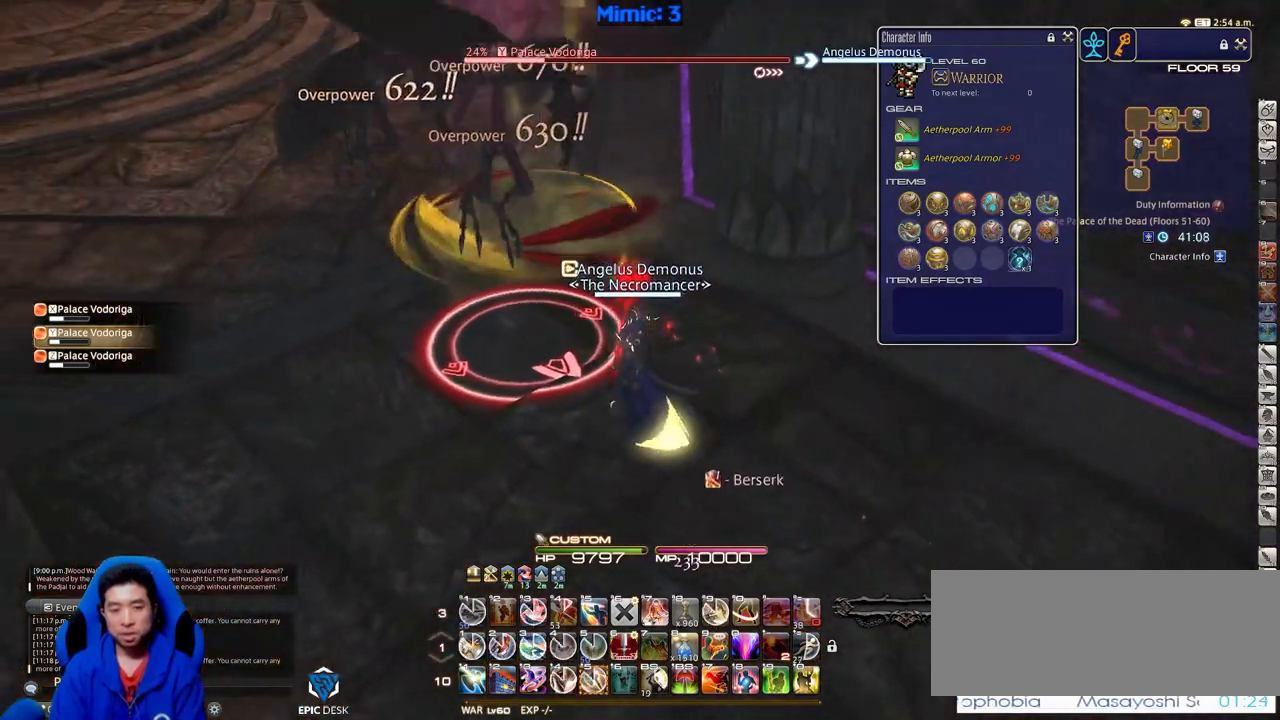
{"keys": ["5", "shift_r", "w"], "events": [[100, "a", "up"], [467, "5", "down"]]}
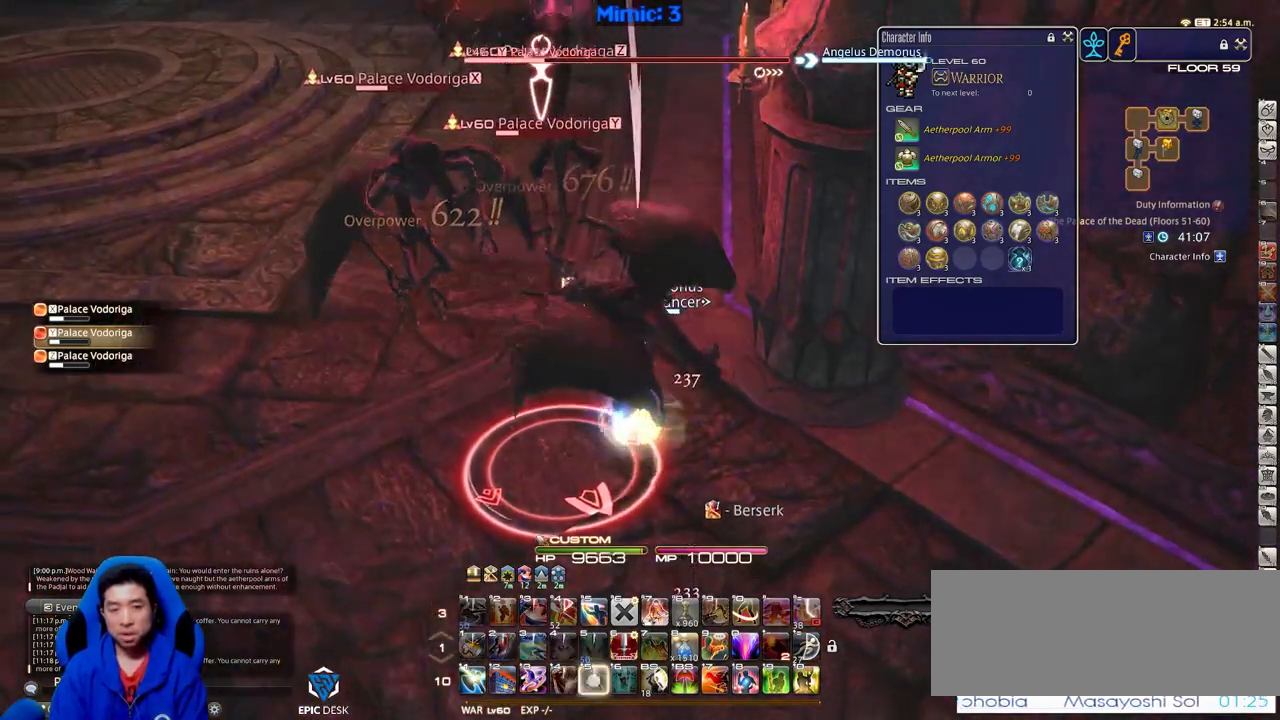
{"keys": ["s"], "events": [[116, "a", "down"], [116, "shift_r", "up"], [150, "5", "up"], [150, "w", "up"], [200, "p", "down"], [250, "s", "down"], [400, "a", "up"], [433, "p", "up"]]}
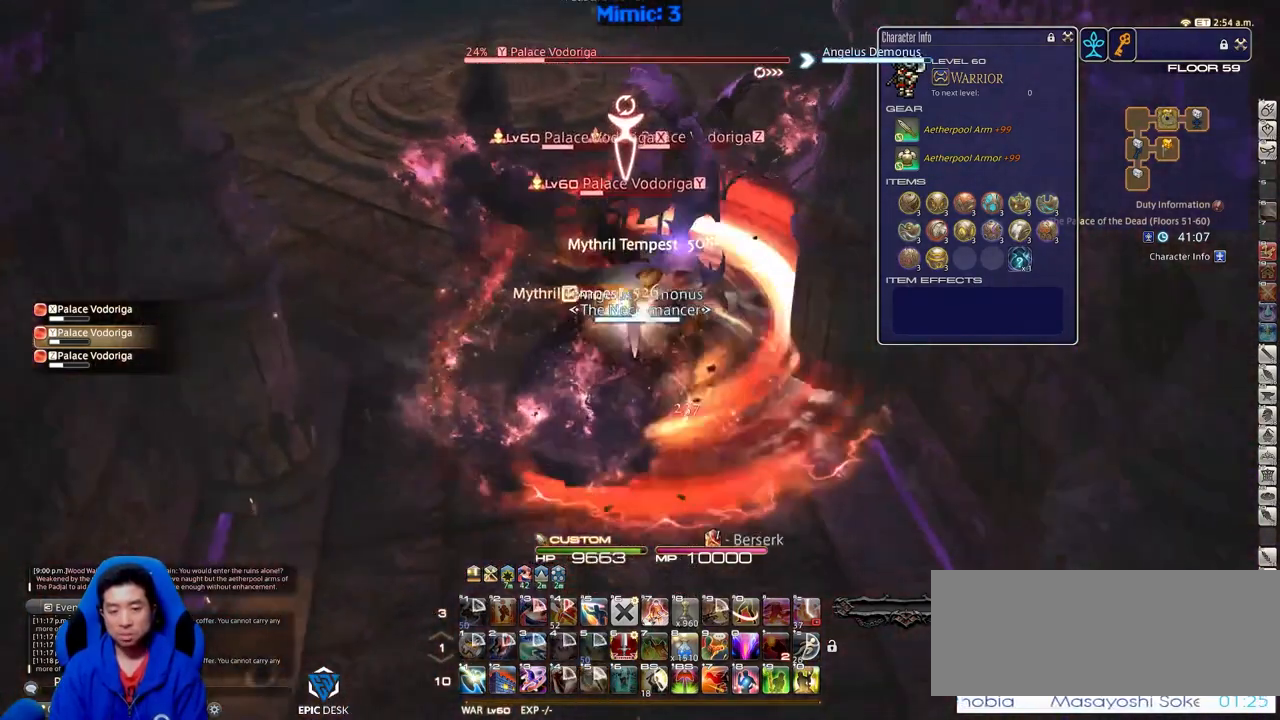
{"keys": ["s"], "events": [[134, "minus", "down"], [217, "minus", "up"], [401, "return", "down"], [451, "return", "up"]]}
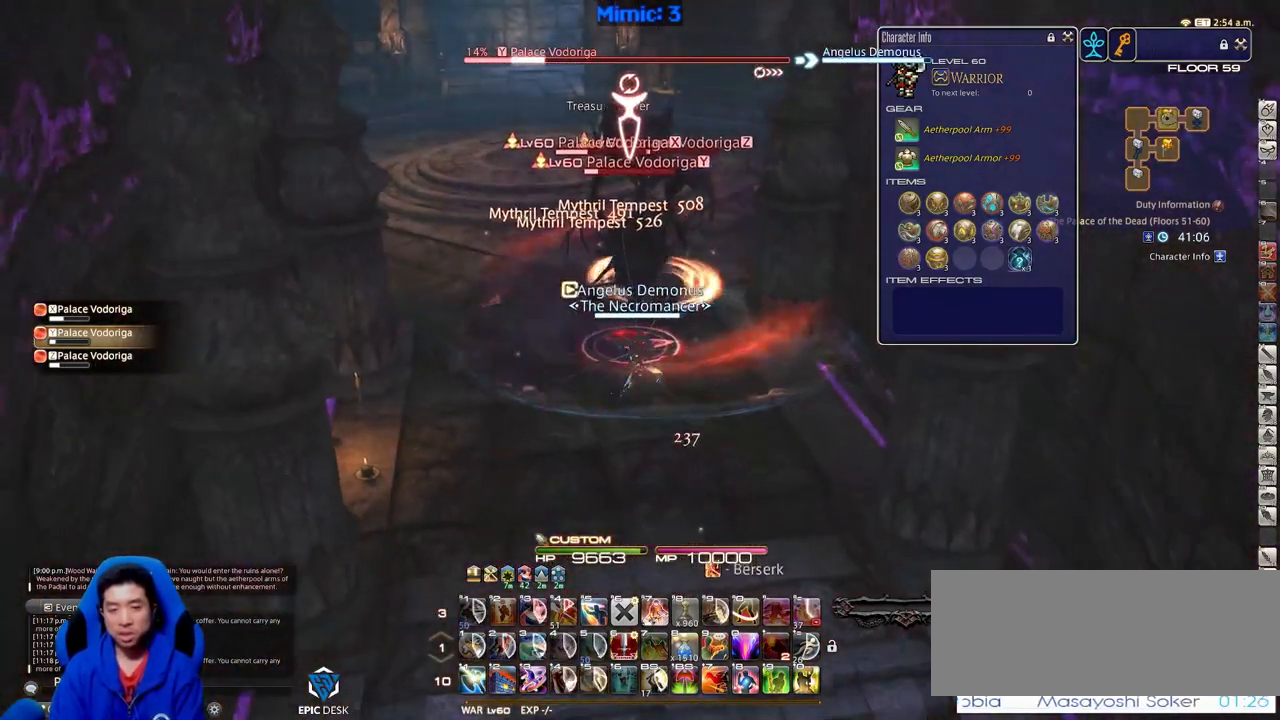
{"keys": ["a", "p"], "events": [[50, "return", "down"], [183, "return", "up"], [283, "a", "down"], [283, "return", "down"], [367, "return", "up"], [367, "s", "up"], [417, "p", "down"]]}
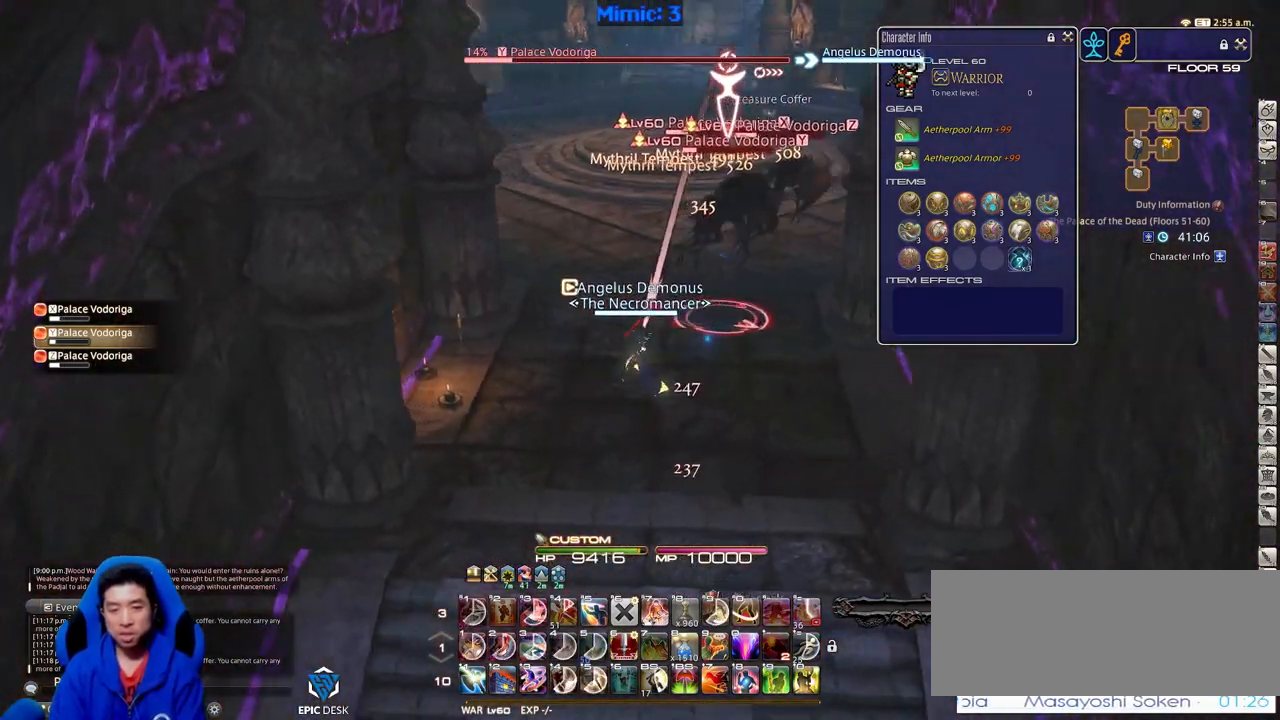
{"keys": ["shift_r"], "events": [[17, "w", "down"], [67, "p", "up"], [117, "a", "up"], [200, "d", "down"], [250, "w", "up"], [300, "shift_r", "down"], [384, "d", "up"]]}
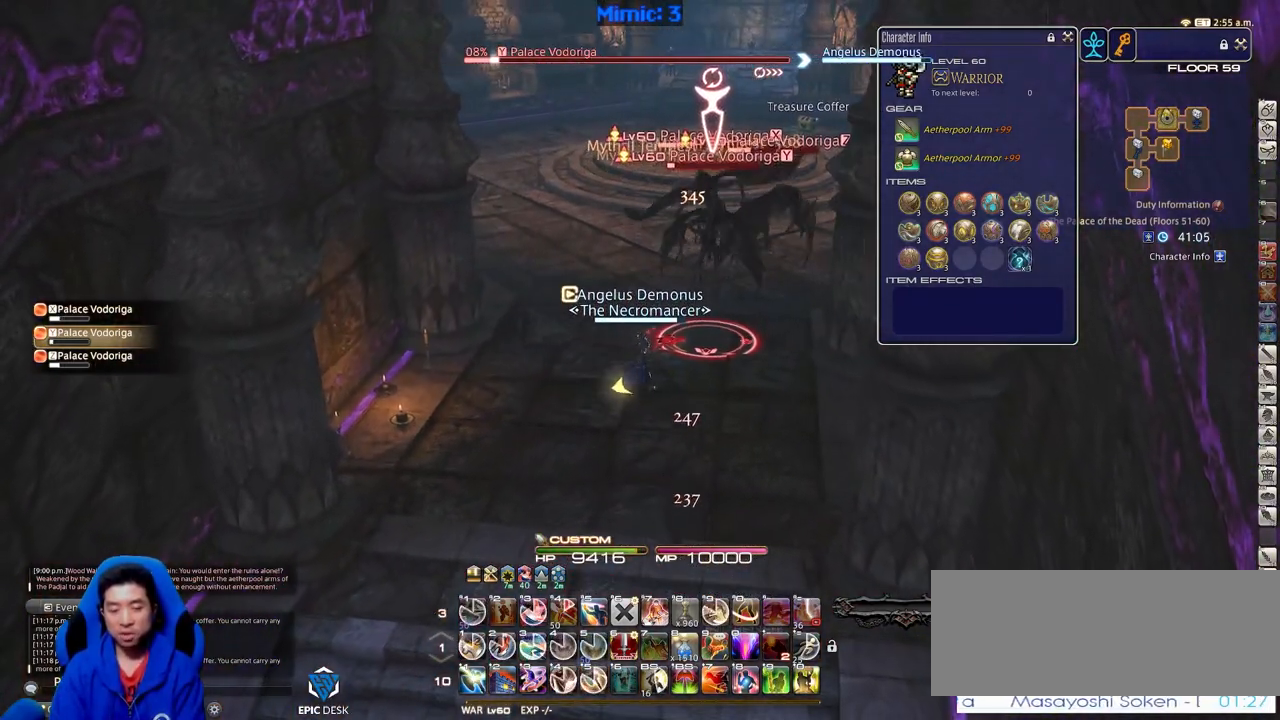
{"keys": [], "events": [[83, "4", "down"], [167, "4", "up"], [217, "4", "down"], [317, "4", "up"], [367, "4", "down"], [450, "4", "up"], [450, "shift_r", "up"]]}
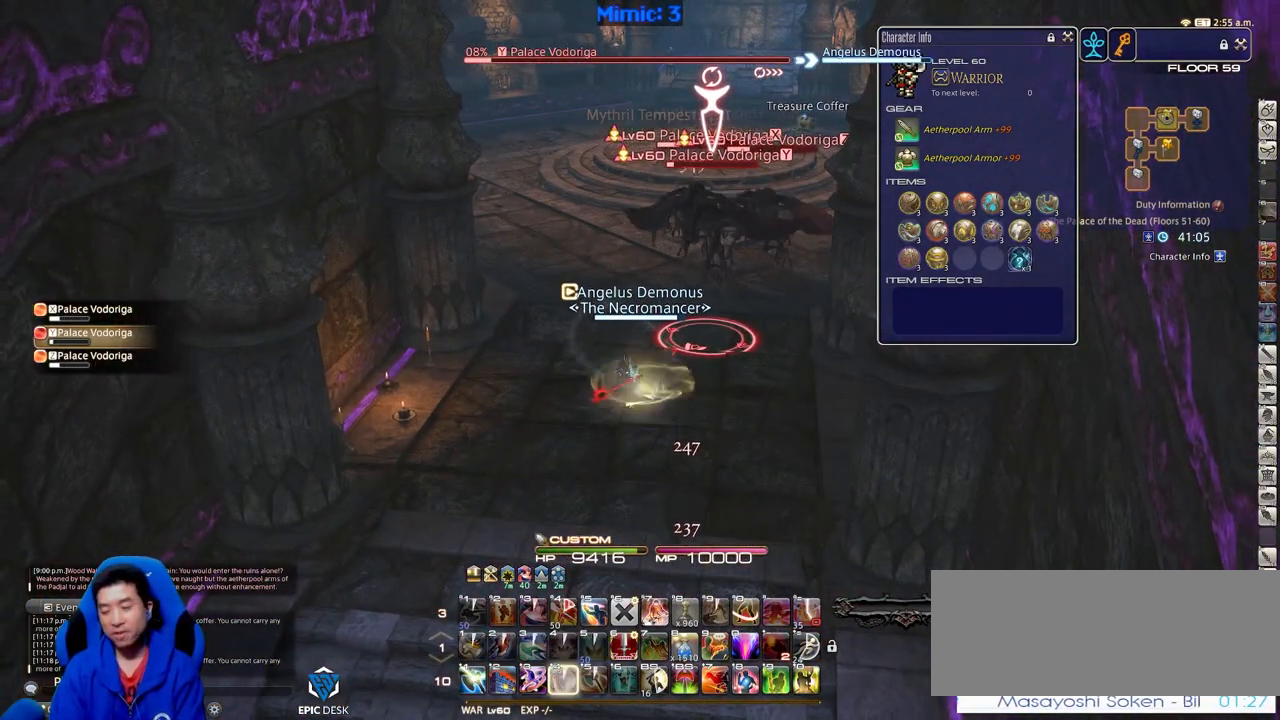
{"keys": [], "events": []}
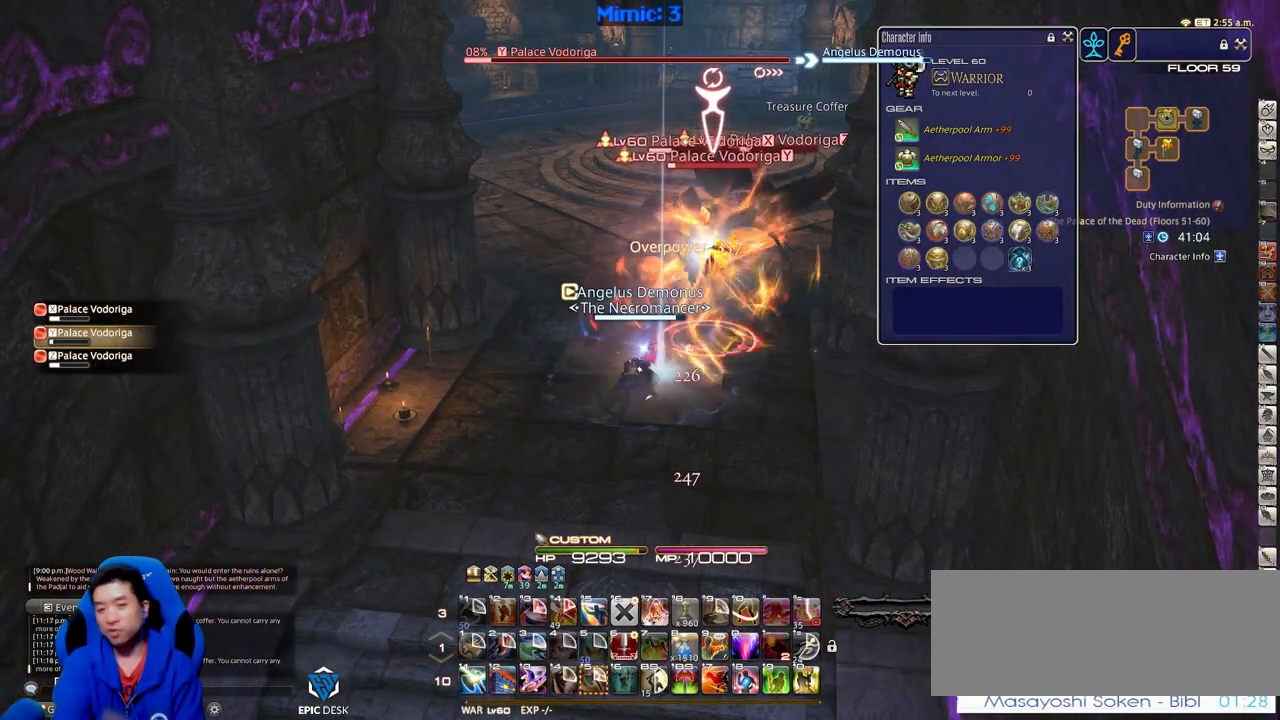
{"keys": ["q"], "events": [[483, "q", "down"]]}
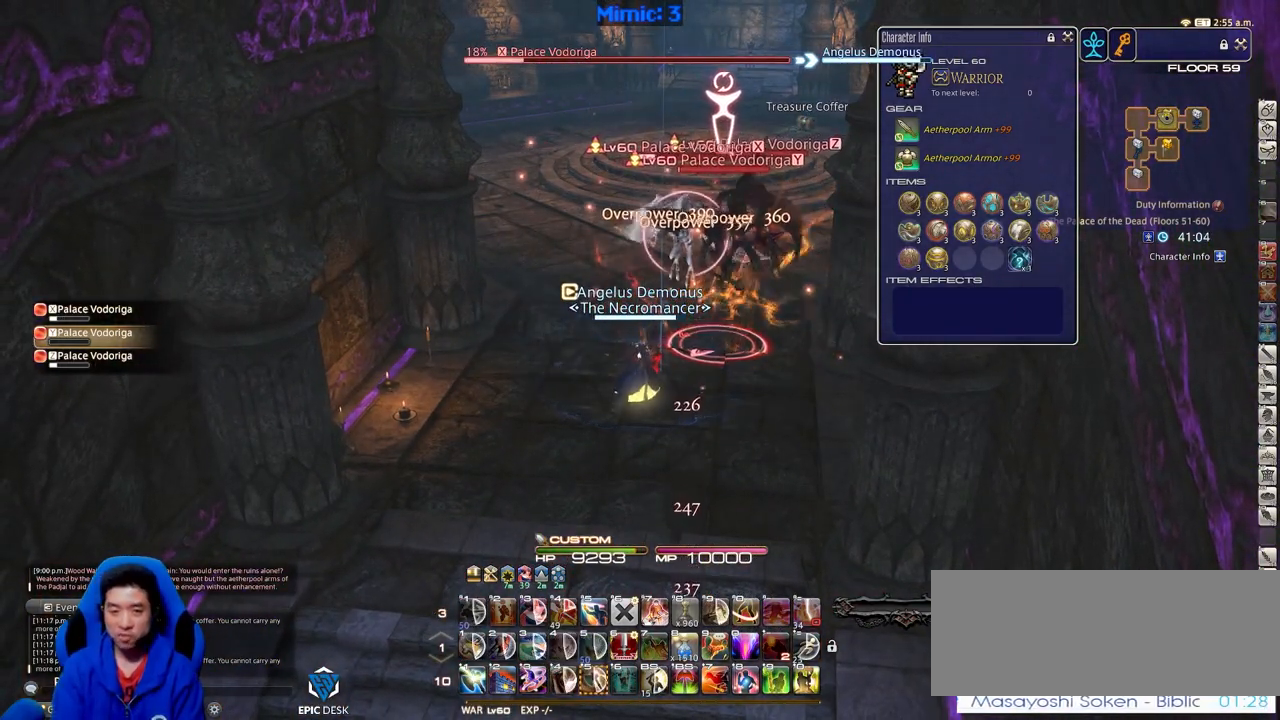
{"keys": ["w"], "events": [[84, "q", "up"], [167, "return", "down"], [317, "return", "up"], [367, "rbracket", "down"], [451, "rbracket", "up"], [501, "w", "down"]]}